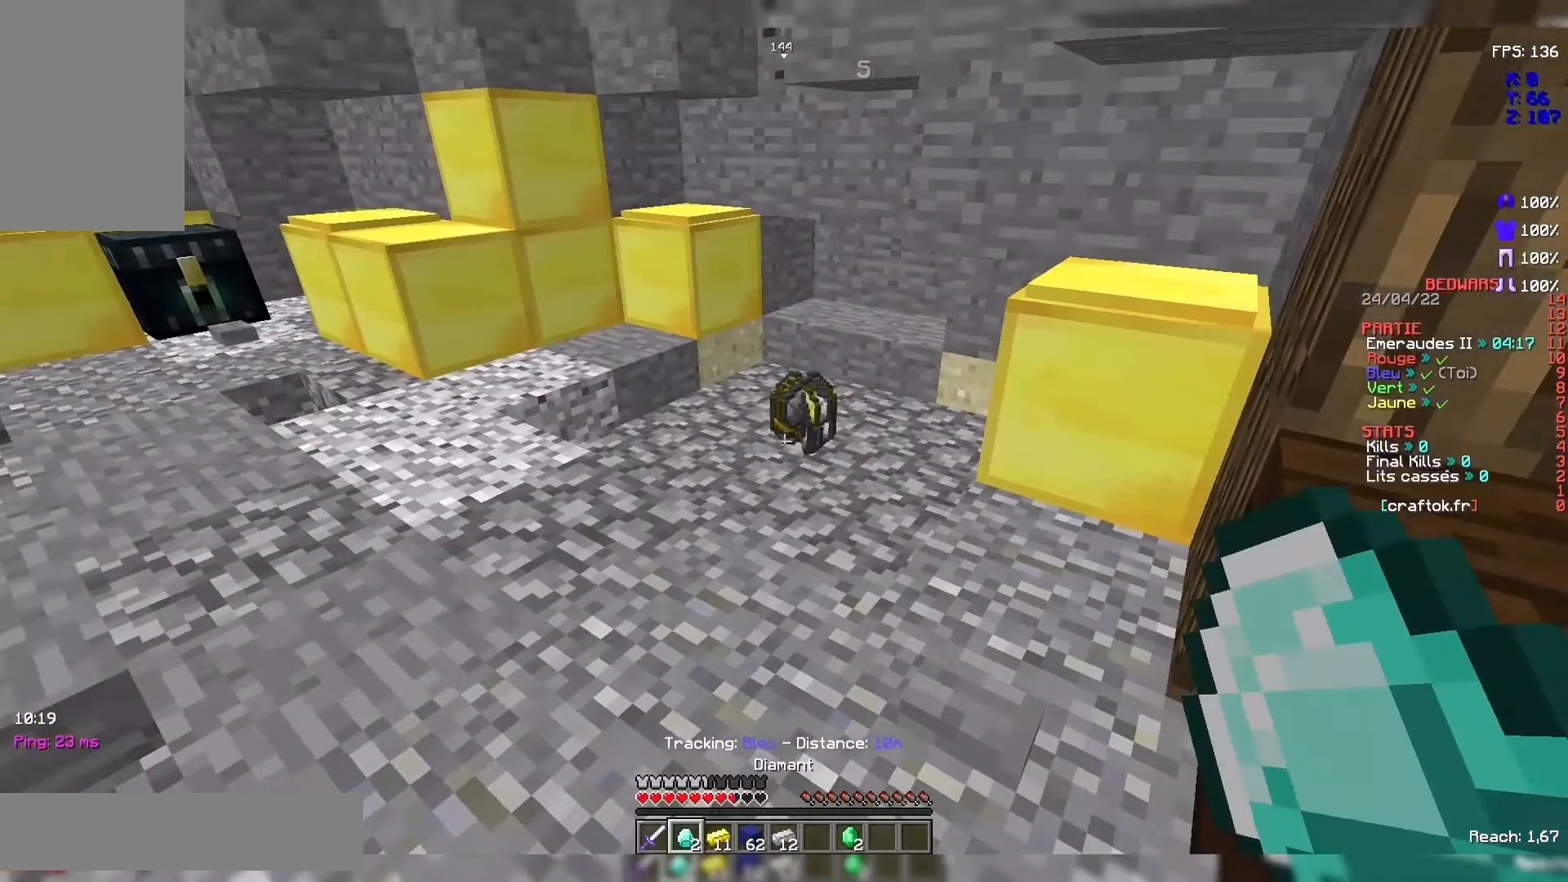
Gameplay with keyboard and mouse; each line is a JSON object with the keys and mouse buttons held at the frame after it. "events" lists presses ("down") and releases ("up") of "d", "q", "s", "space", "z", "mouse_left" and "mouse_right" between this image and that frame as [ms after this image, input, new state], when the widget could be followed in between. "mouse_left", "mouse_right" = the "left", "right" buttons of the "mouse" list. No other keys are recorded. Fast repeated clicks can show as one long hold. Not read: mouse_move.
{"keys": ["z"], "mouse": [], "events": [[500, "z", "down"]]}
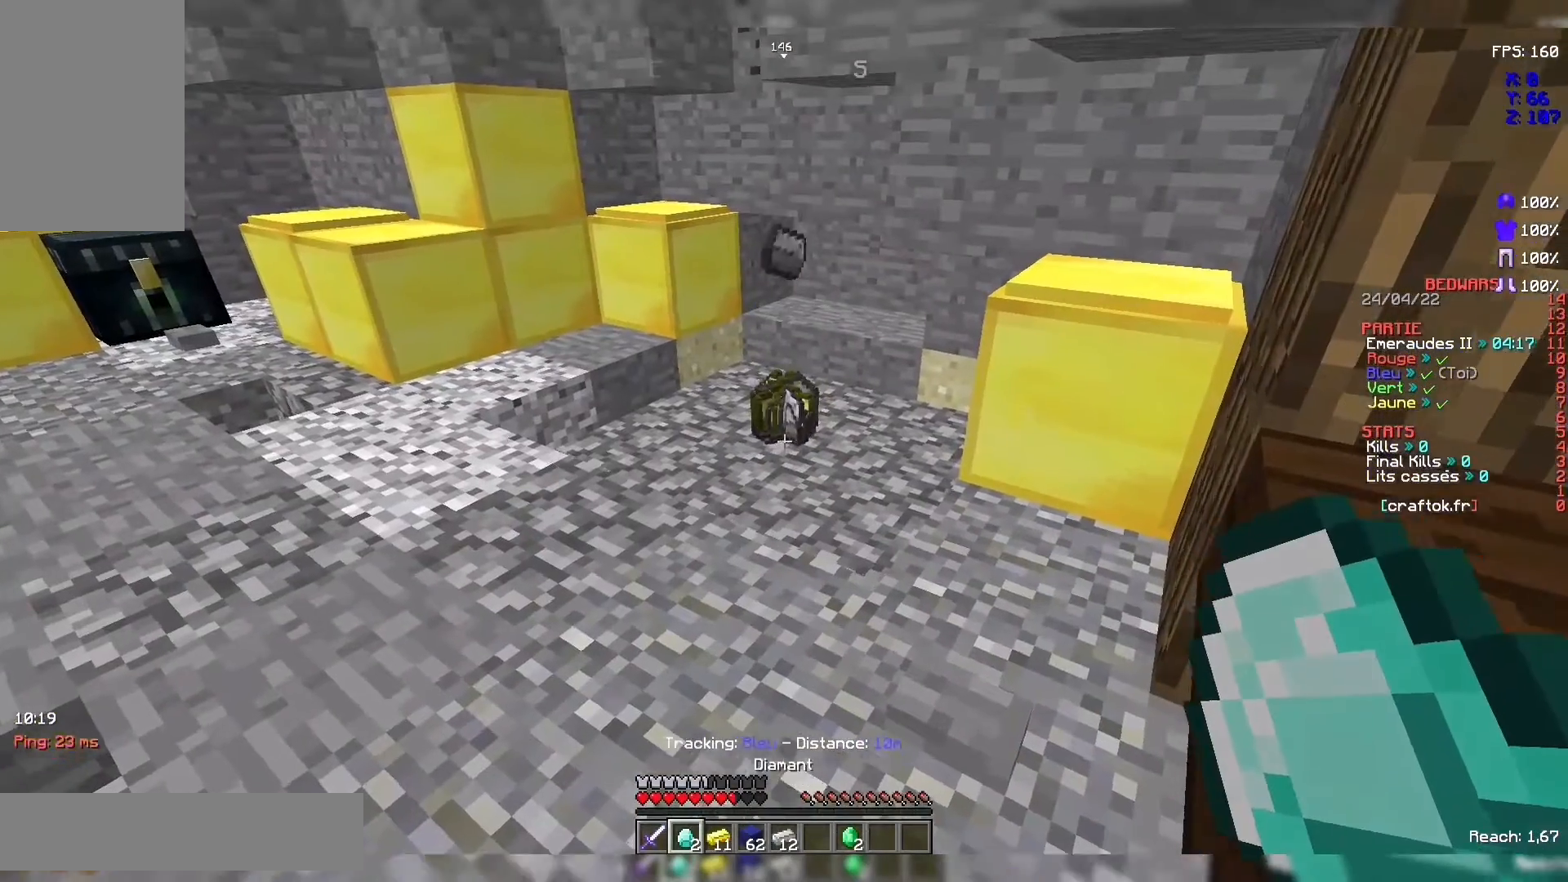
{"keys": ["z"], "mouse": [], "events": [[267, "space", "down"], [467, "space", "up"]]}
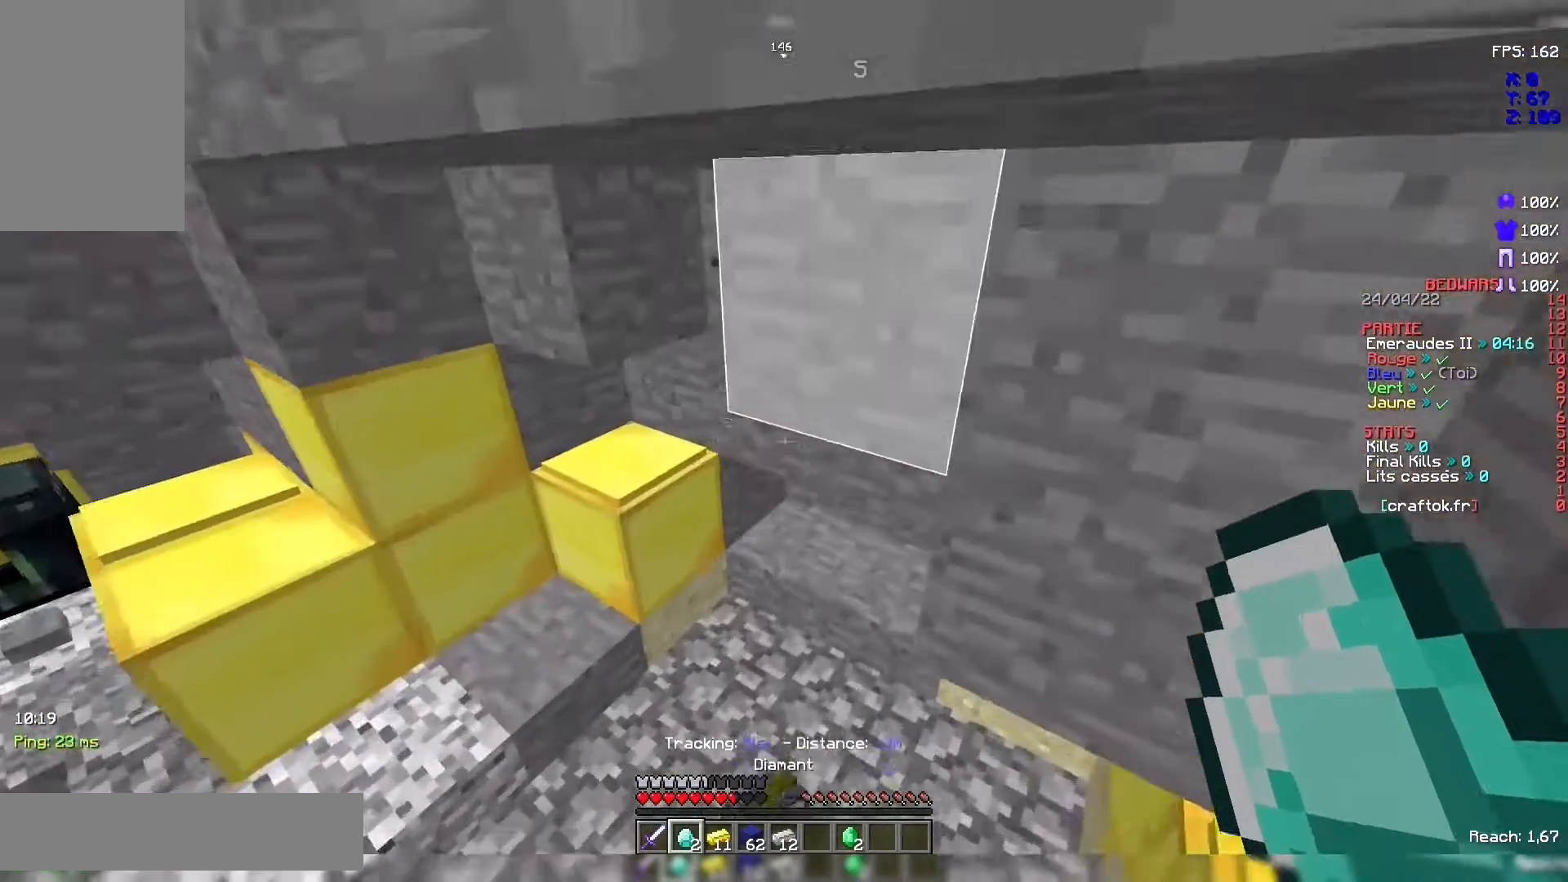
{"keys": ["z"], "mouse": [], "events": []}
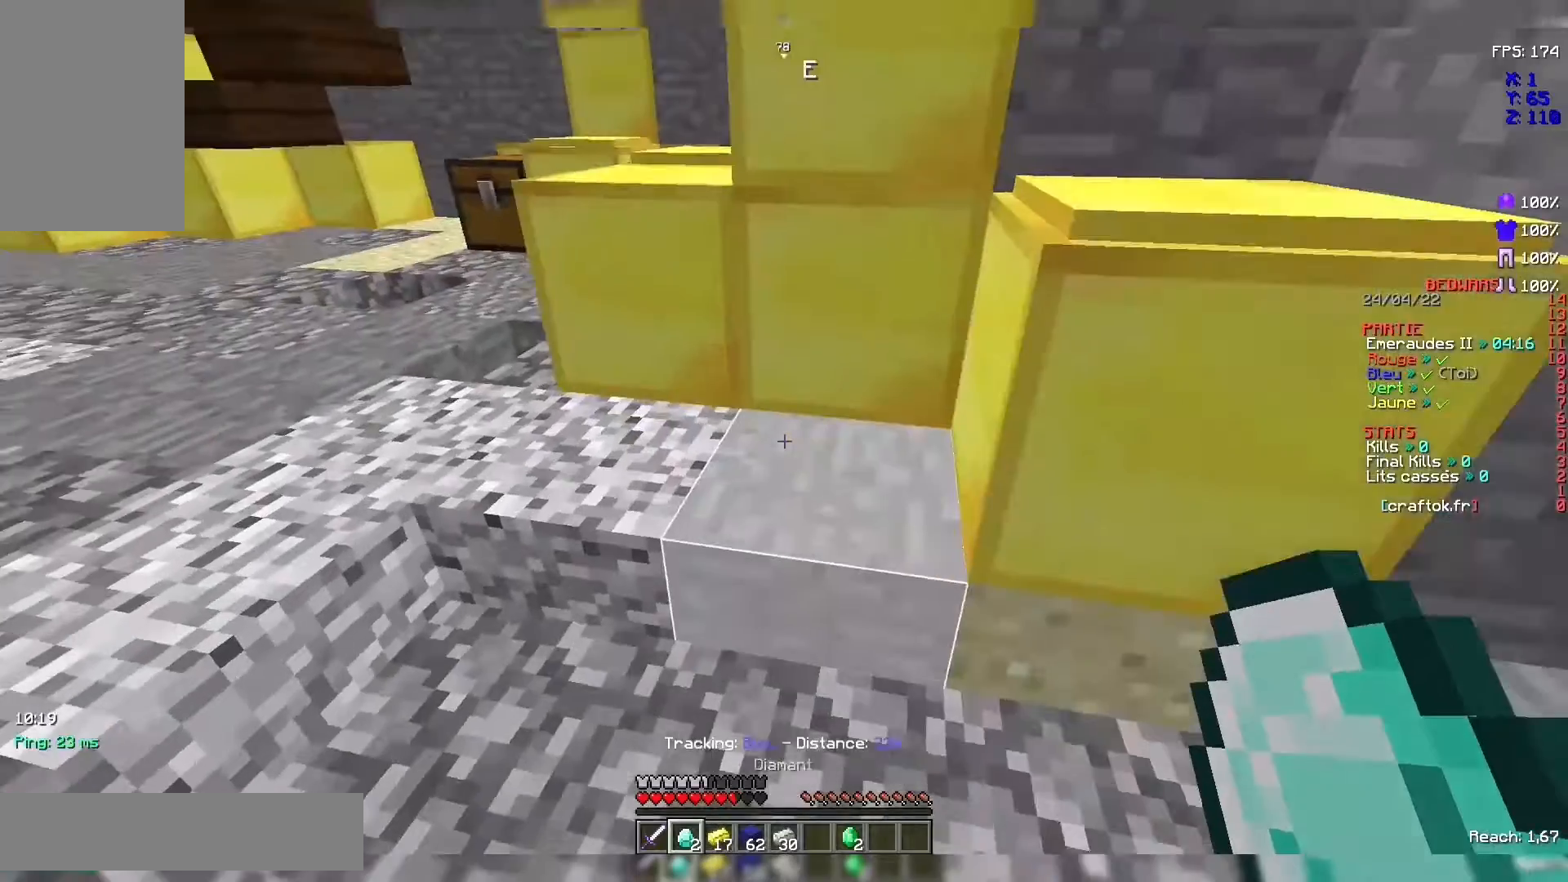
{"keys": ["z"], "mouse": [], "events": [[67, "space", "down"], [500, "space", "up"]]}
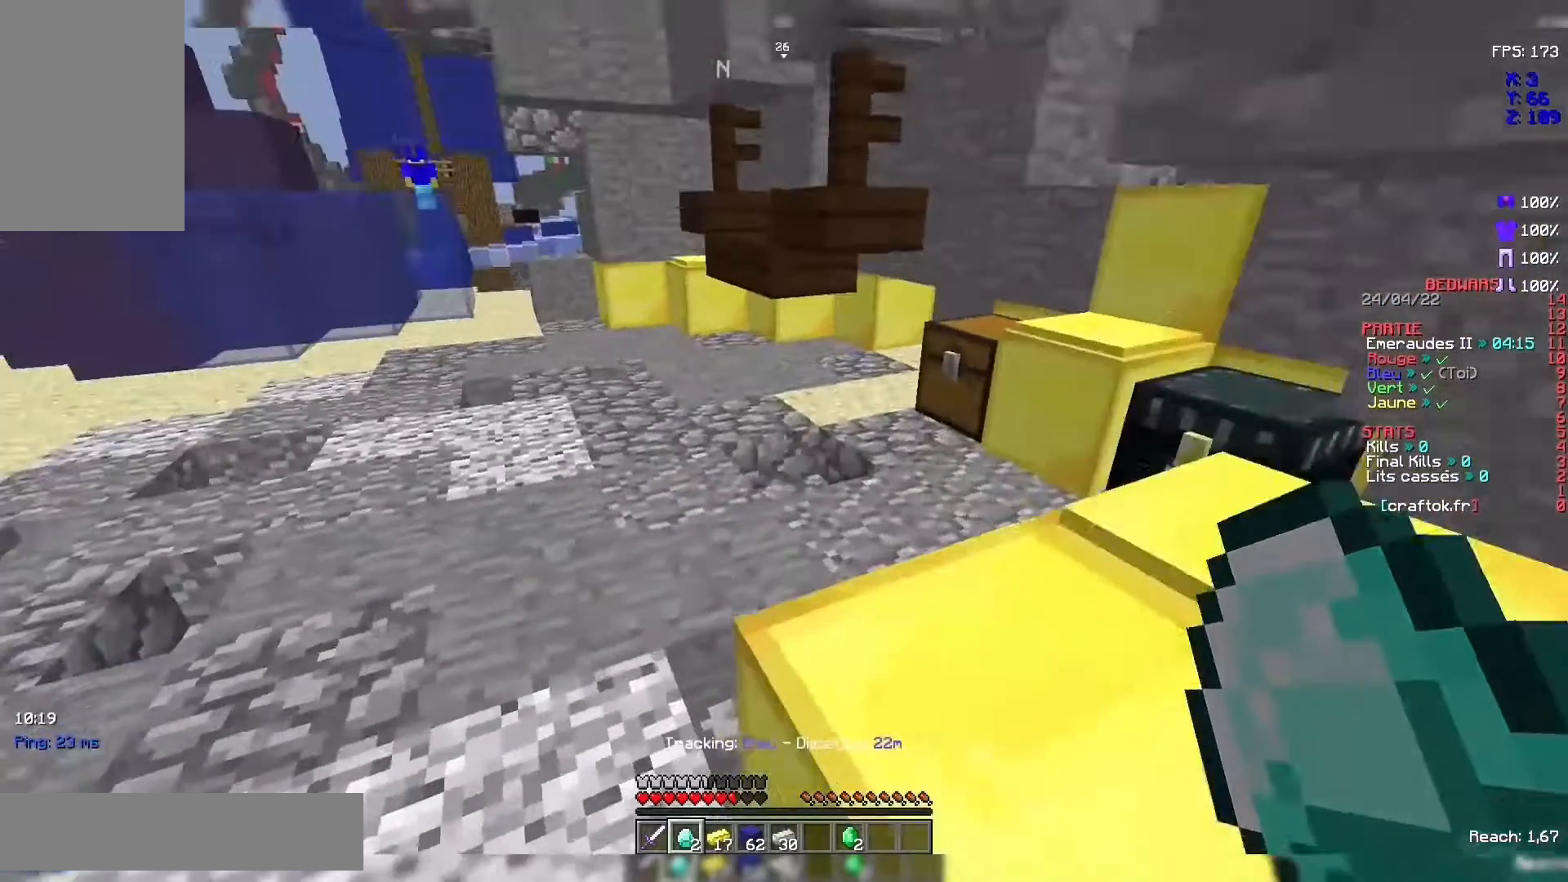
{"keys": ["z"], "mouse": [], "events": []}
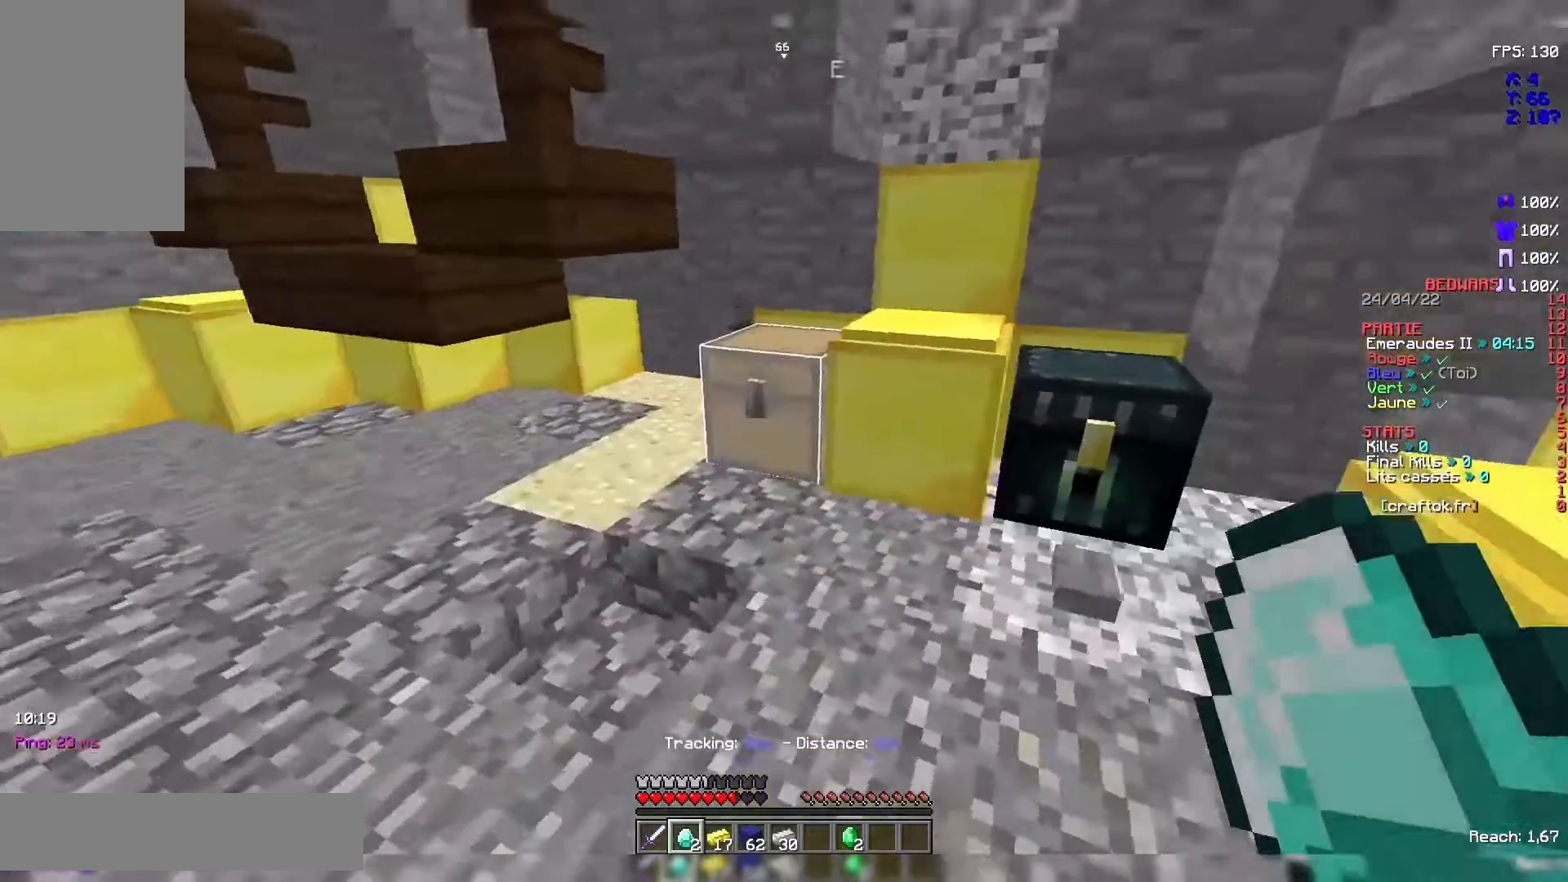
{"keys": [], "mouse": [], "events": [[467, "z", "up"]]}
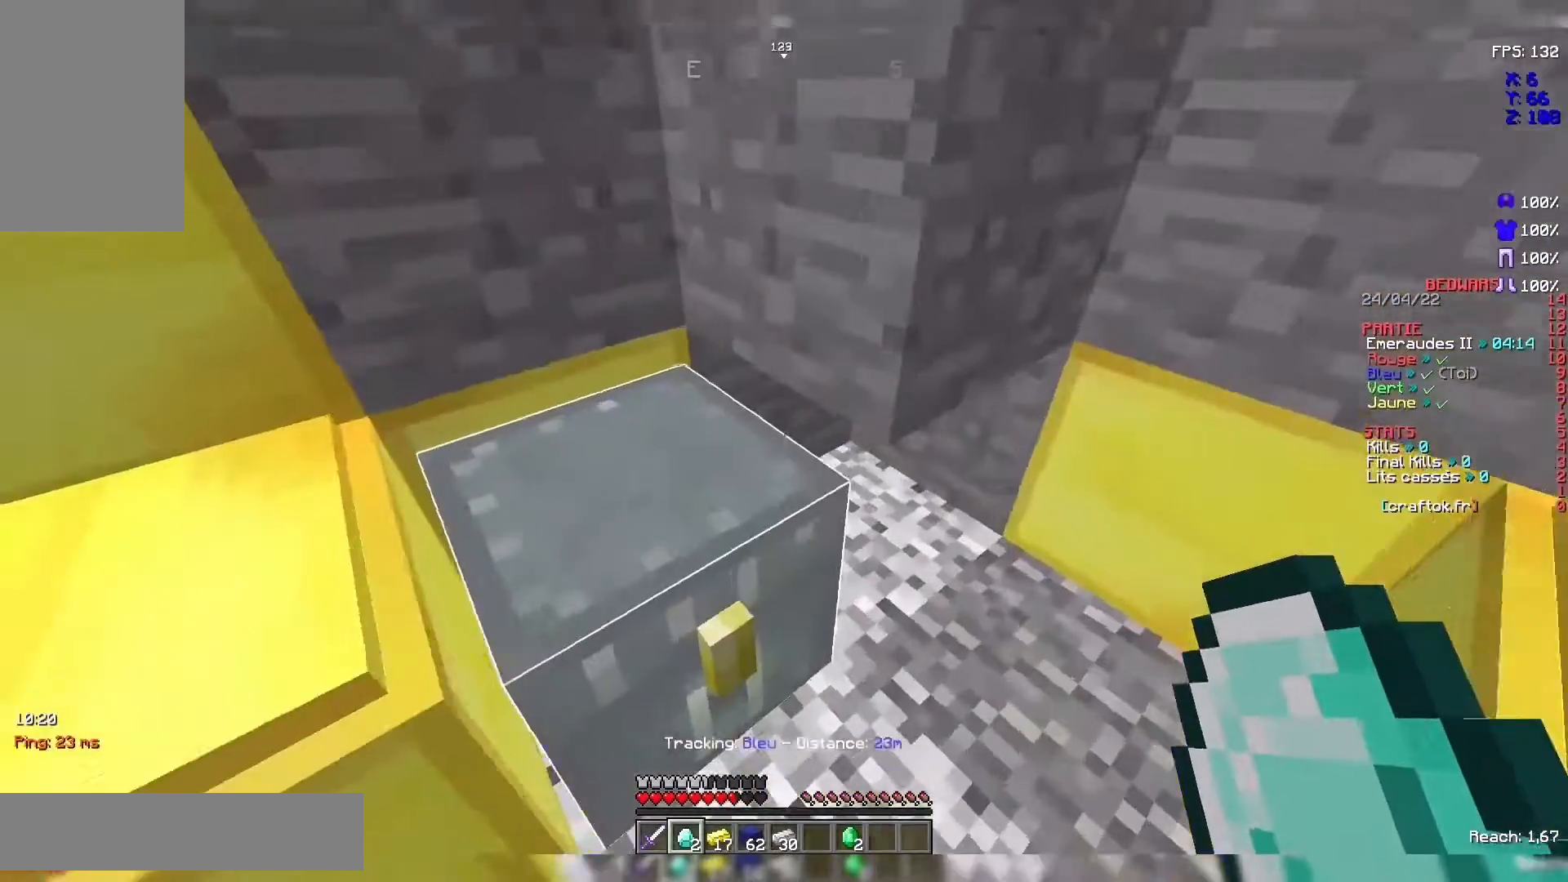
{"keys": [], "mouse": [], "events": []}
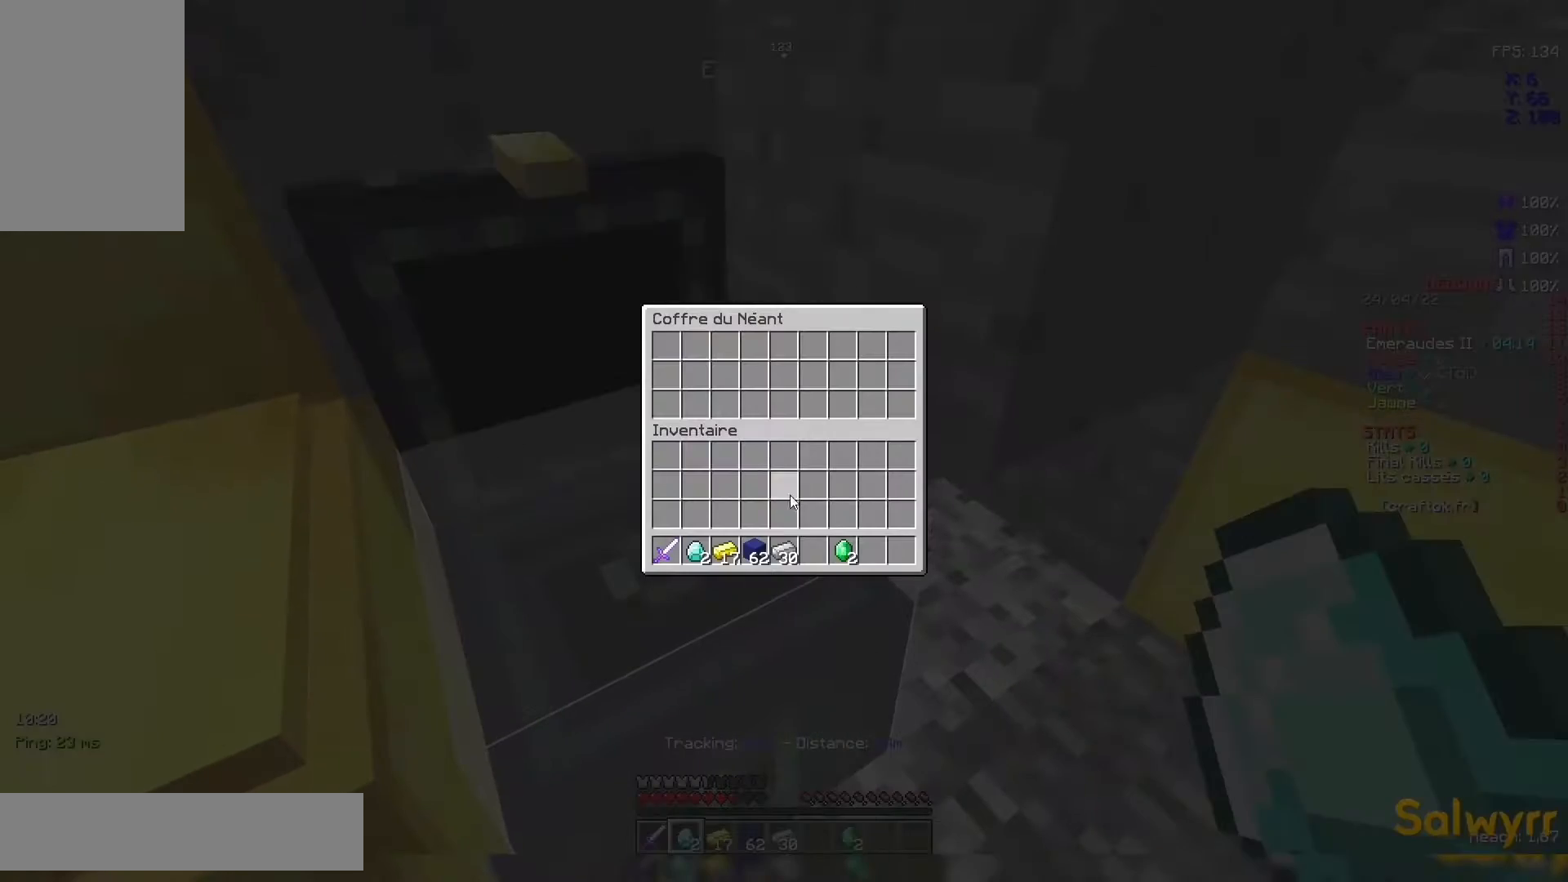
{"keys": [], "mouse": [], "events": []}
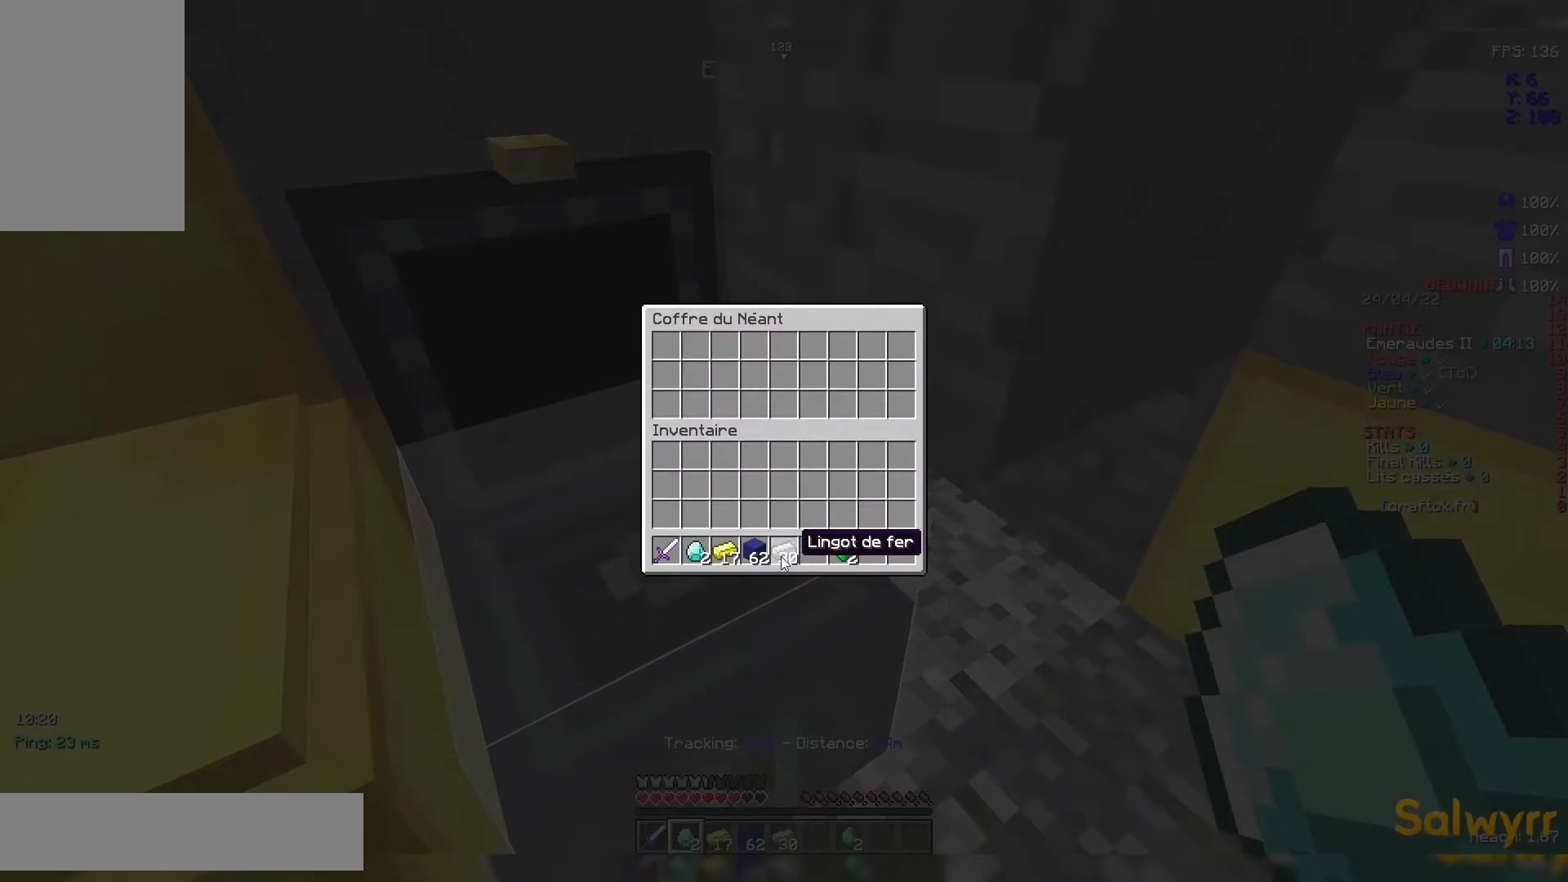
{"keys": [], "mouse": [], "events": []}
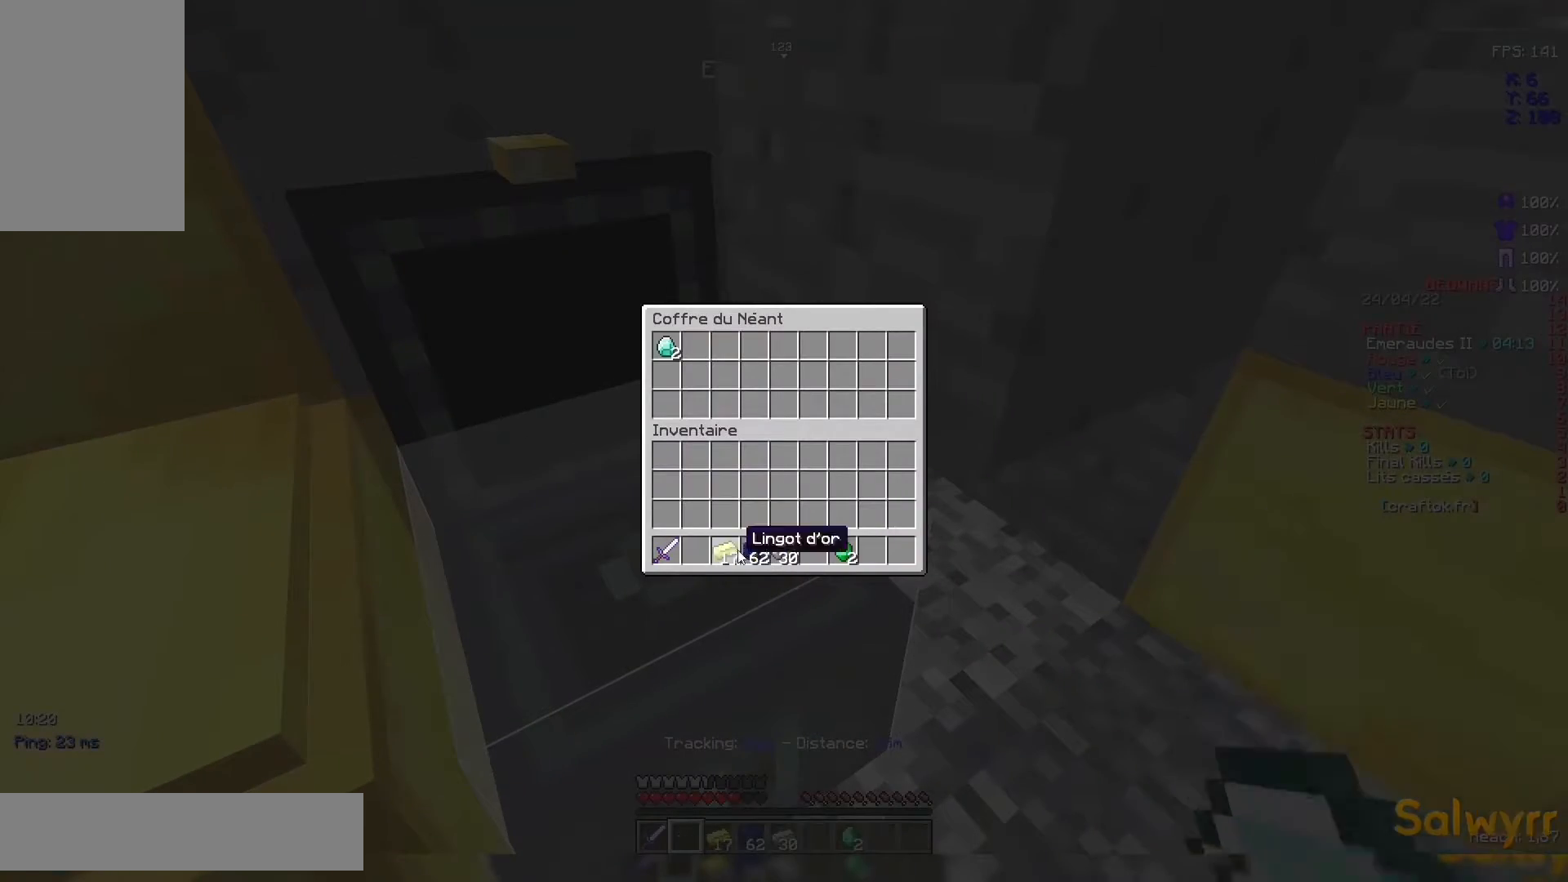
{"keys": [], "mouse": [], "events": []}
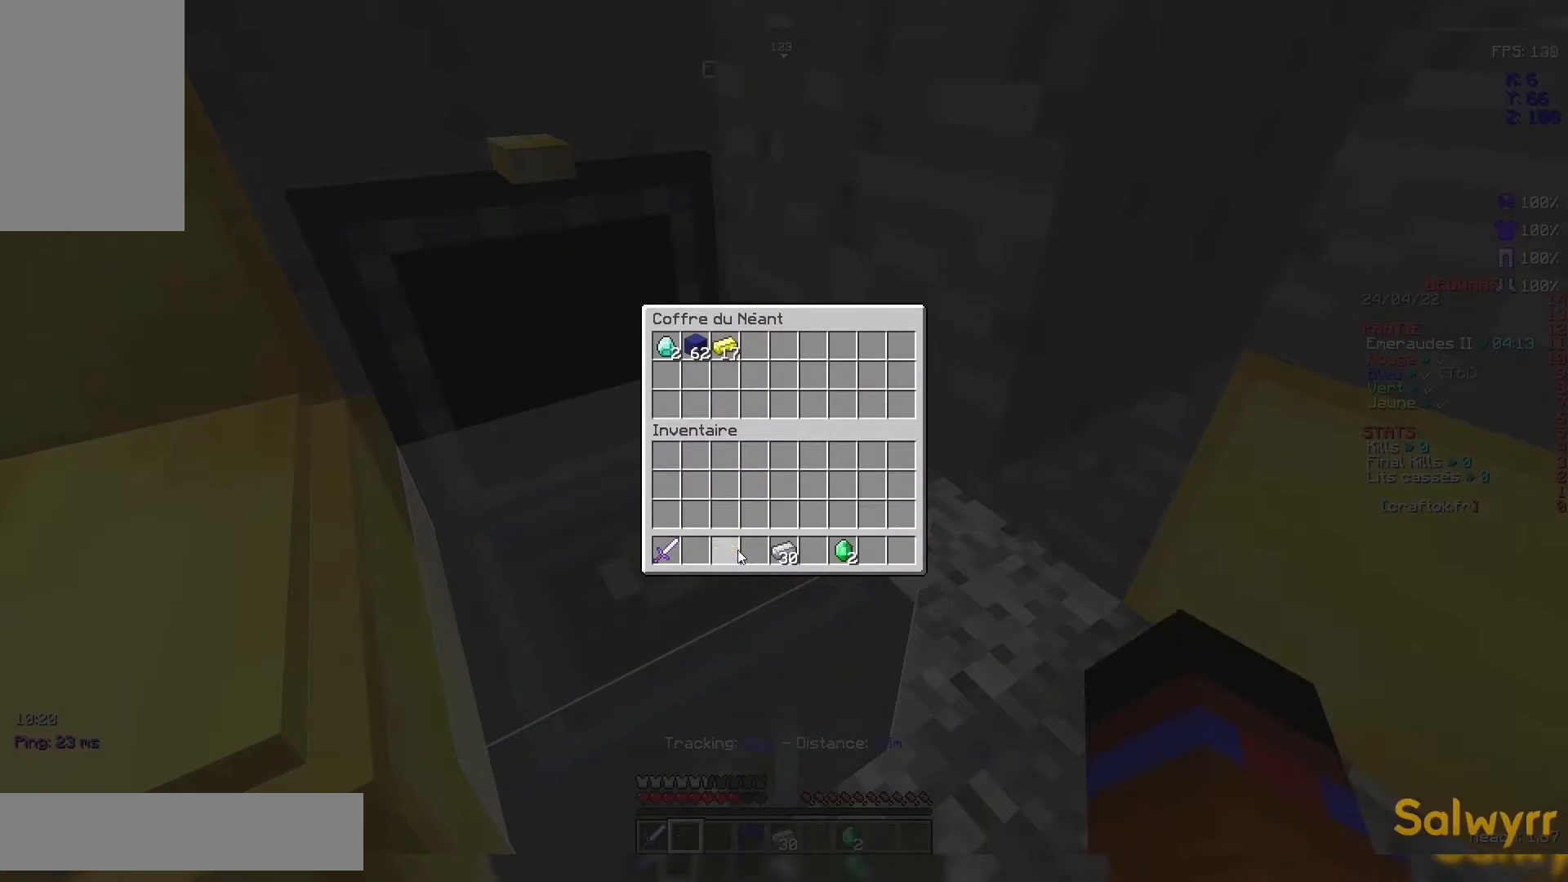
{"keys": [], "mouse": [], "events": []}
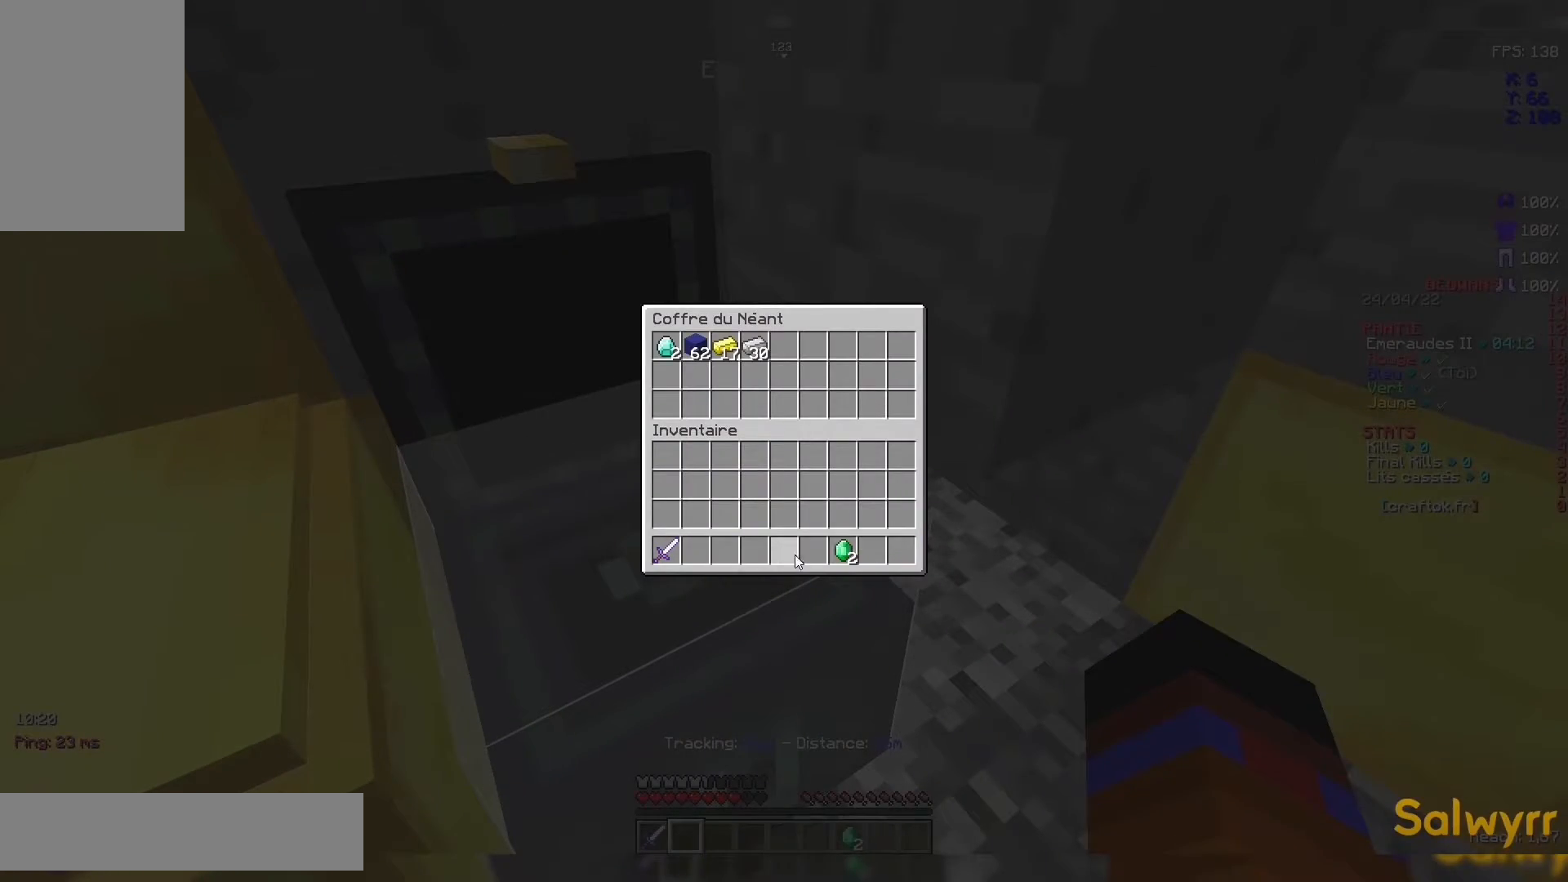
{"keys": [], "mouse": [], "events": []}
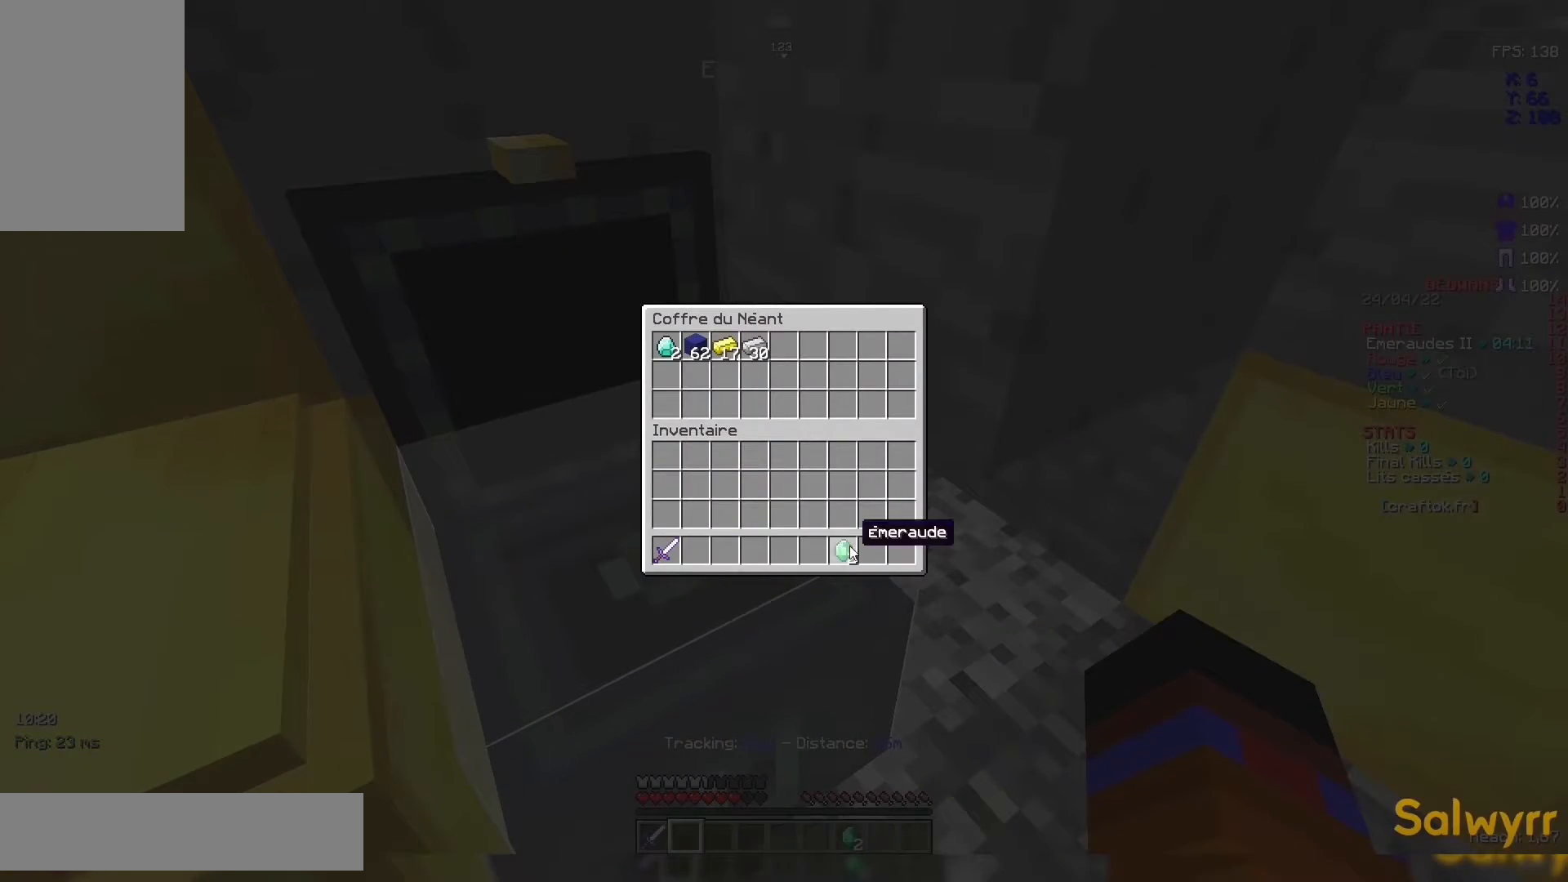
{"keys": [], "mouse": [], "events": []}
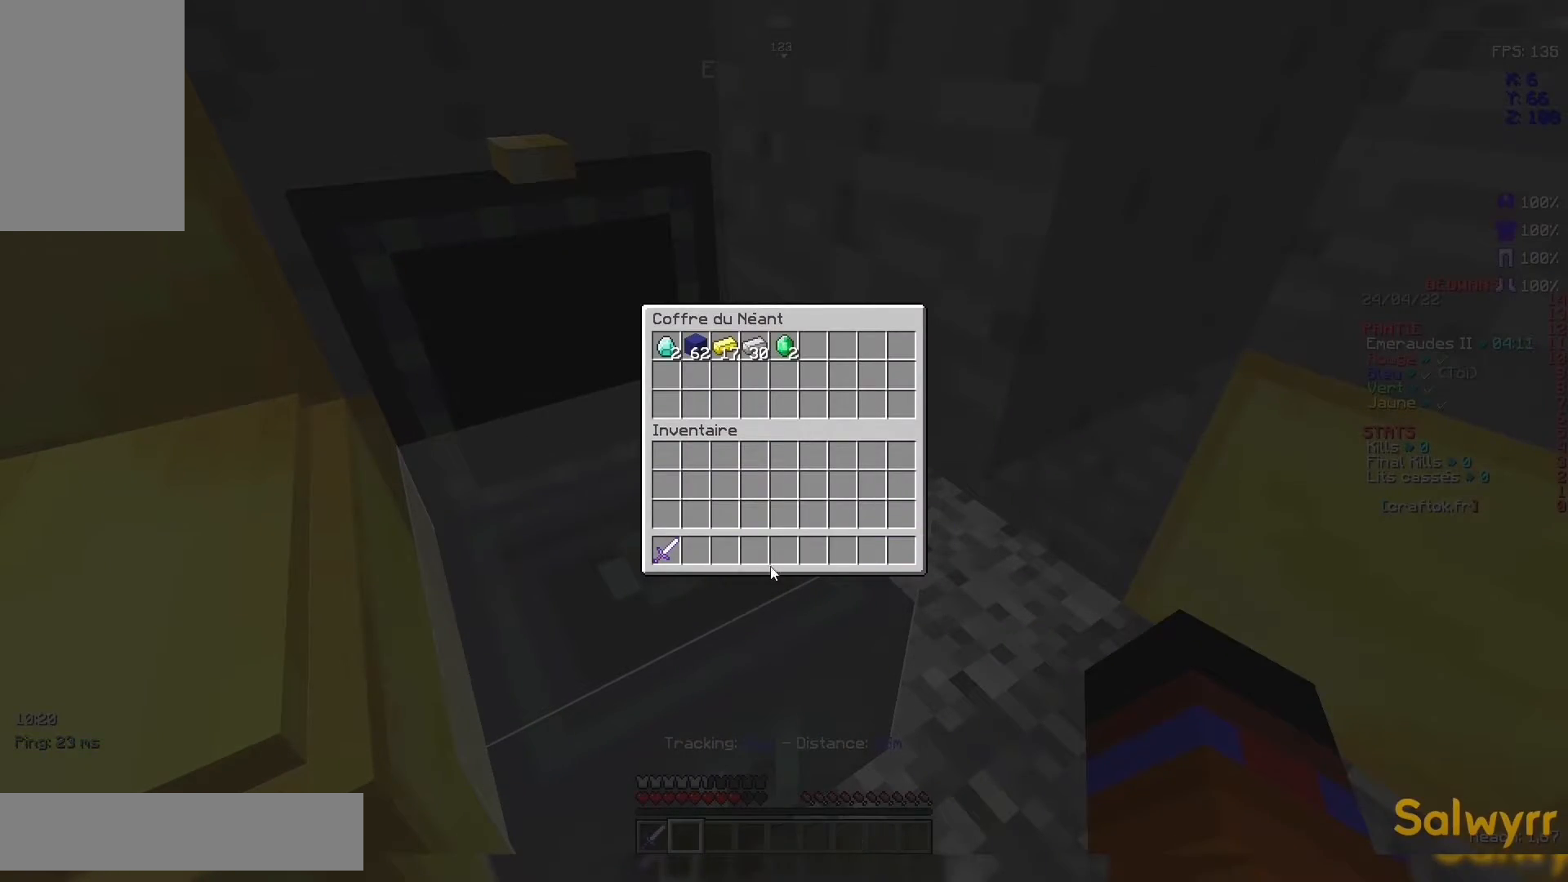
{"keys": [], "mouse": [], "events": []}
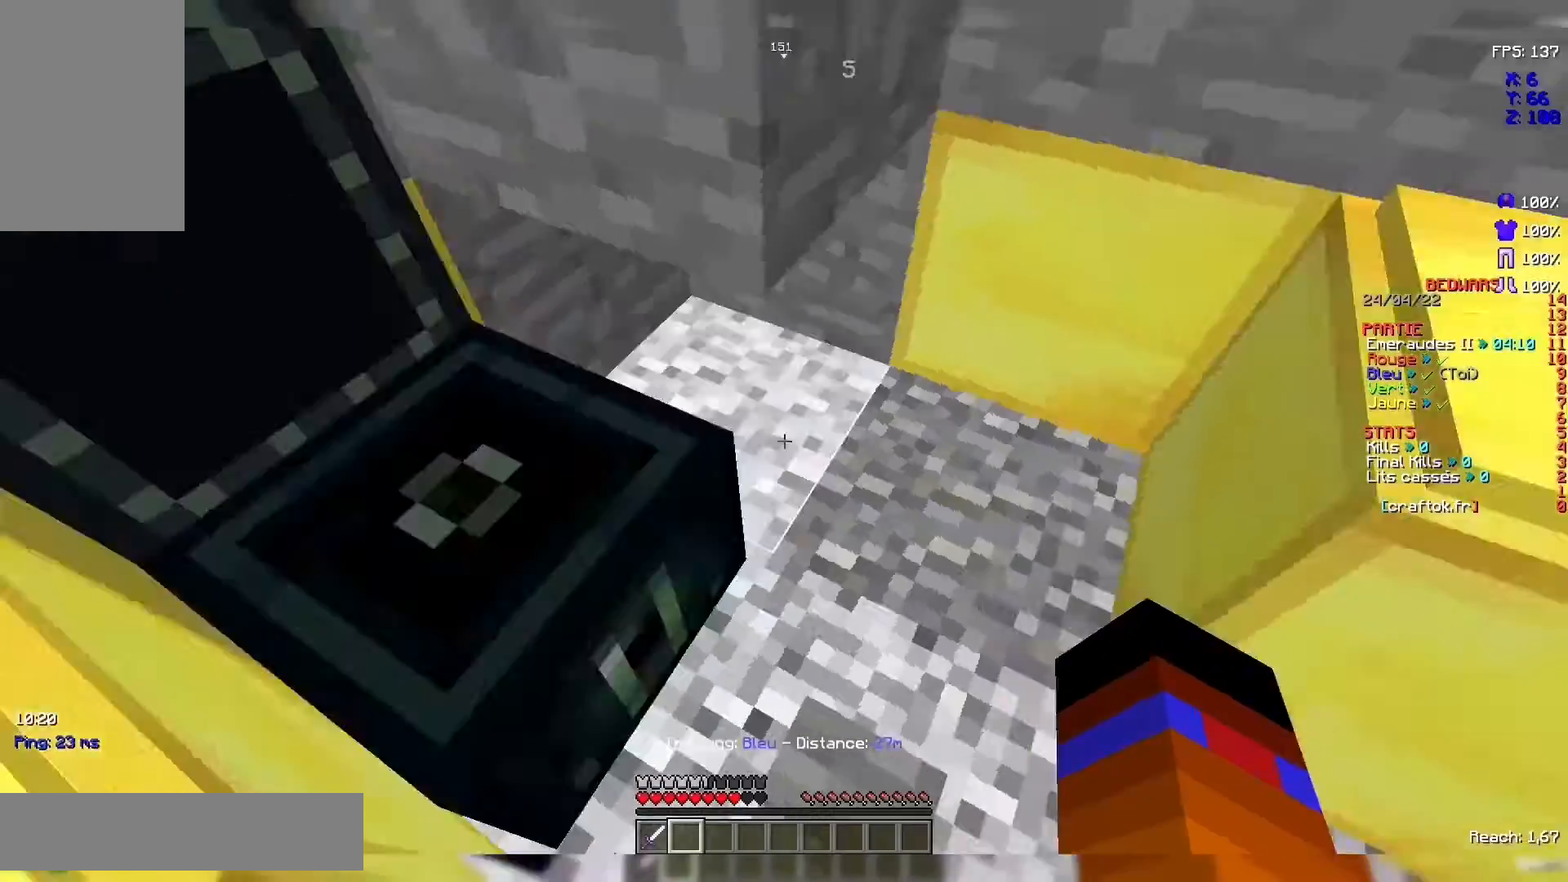
{"keys": [], "mouse": [], "events": []}
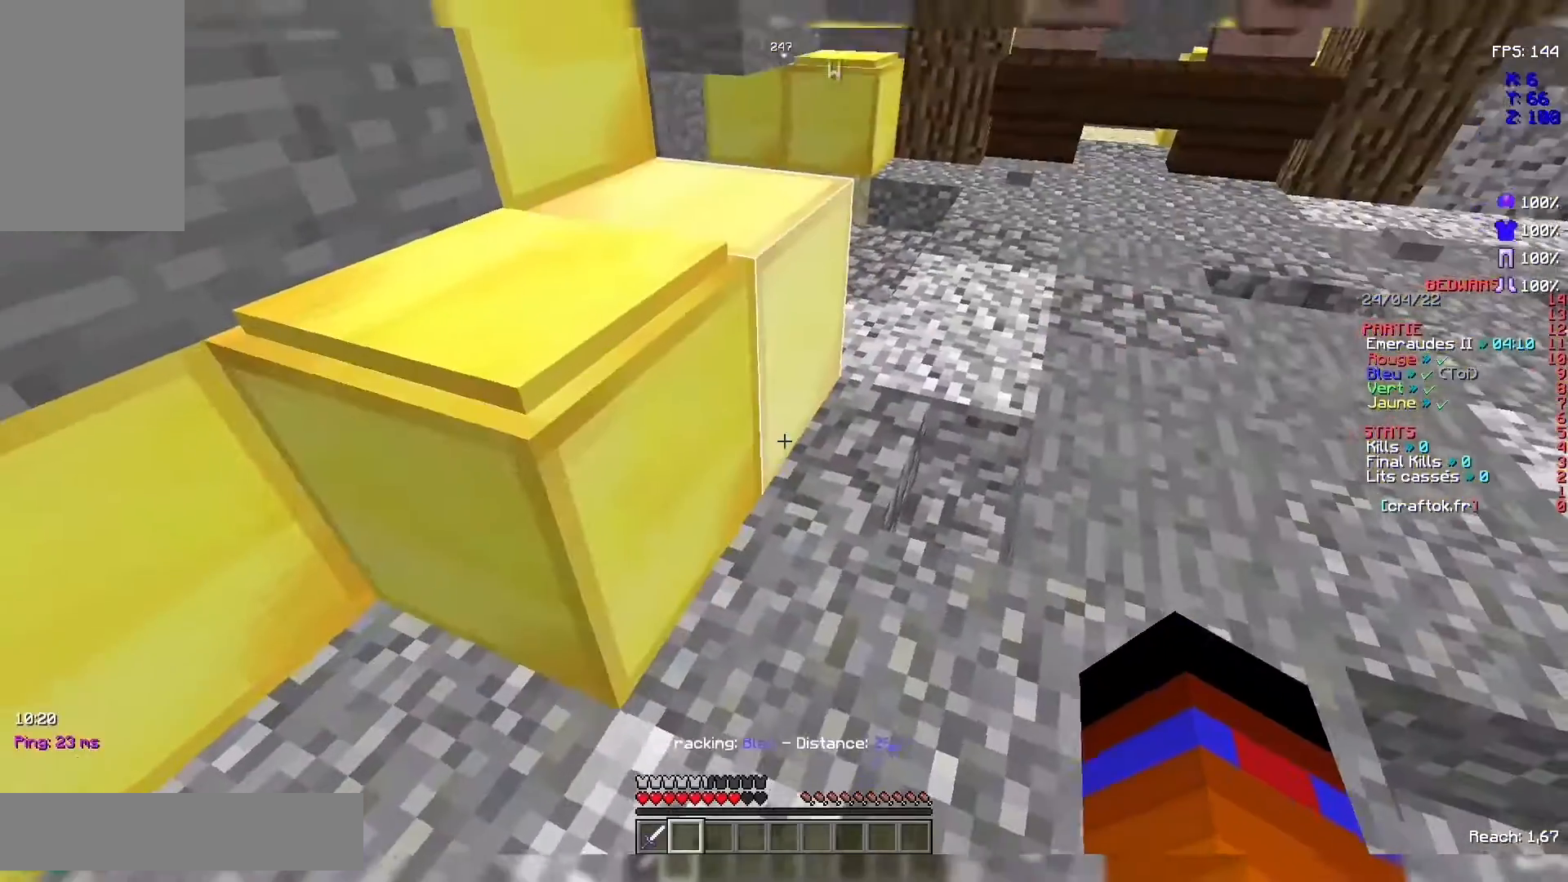
{"keys": ["z"], "mouse": [], "events": [[200, "z", "down"]]}
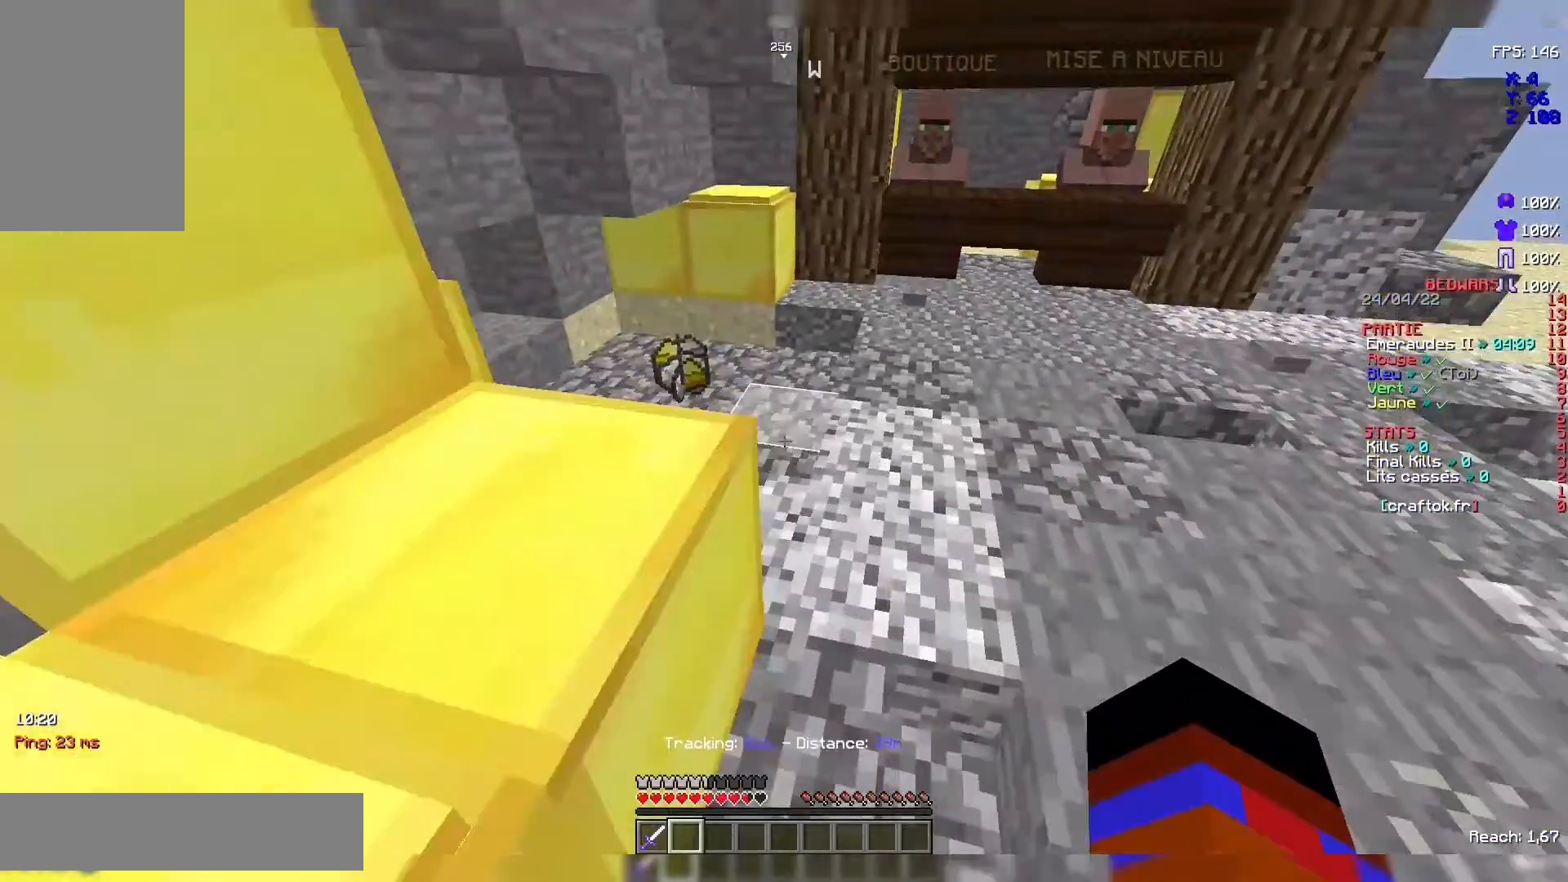
{"keys": ["z"], "mouse": [], "events": [[333, "space", "down"], [467, "space", "up"]]}
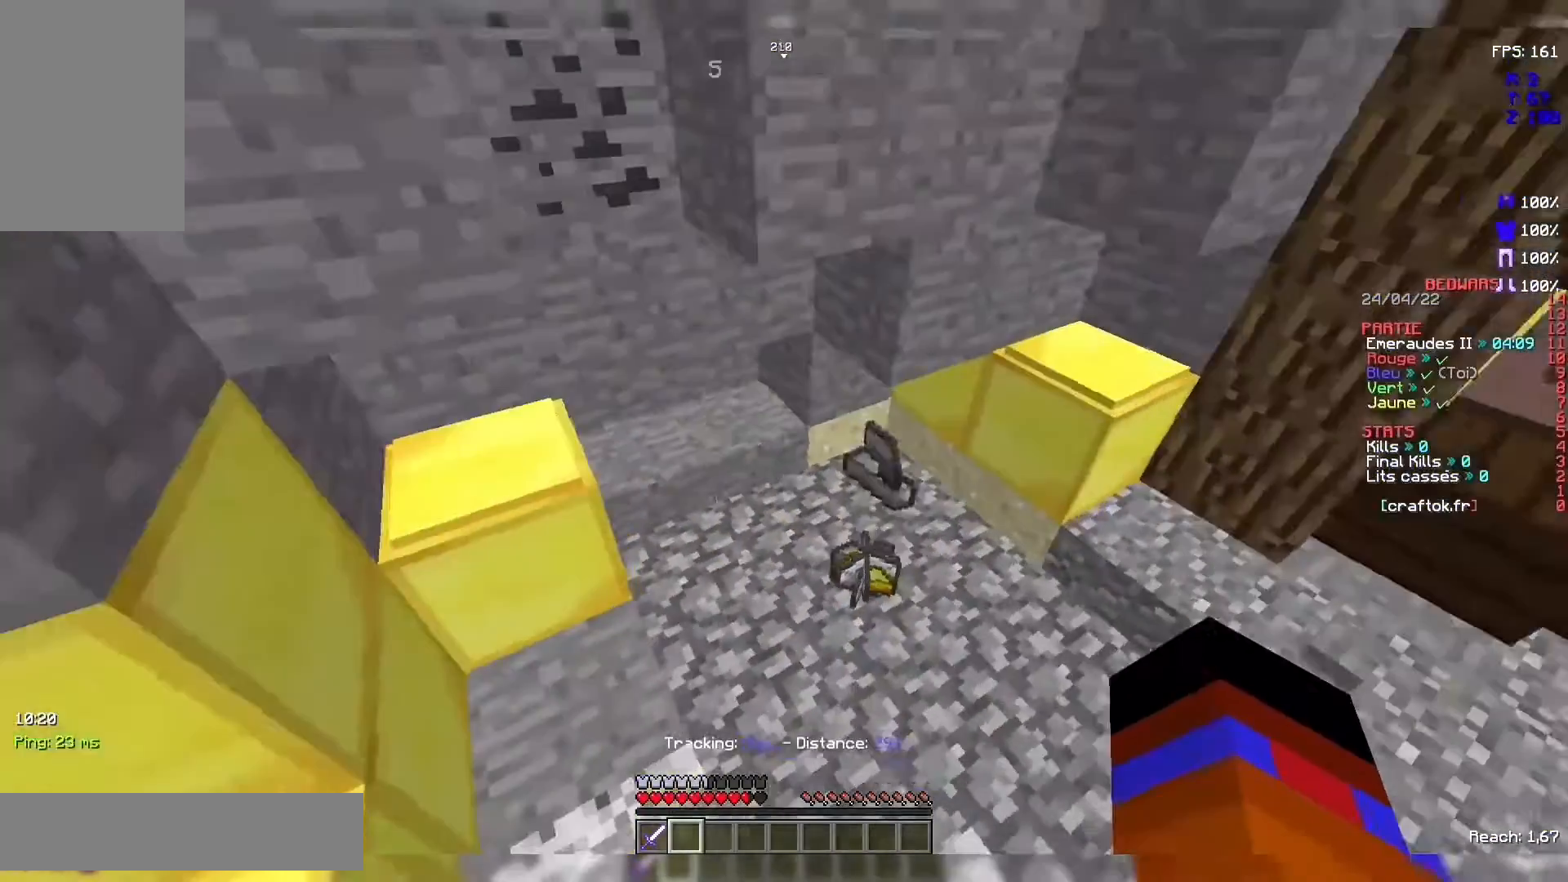
{"keys": ["z"], "mouse": [], "events": []}
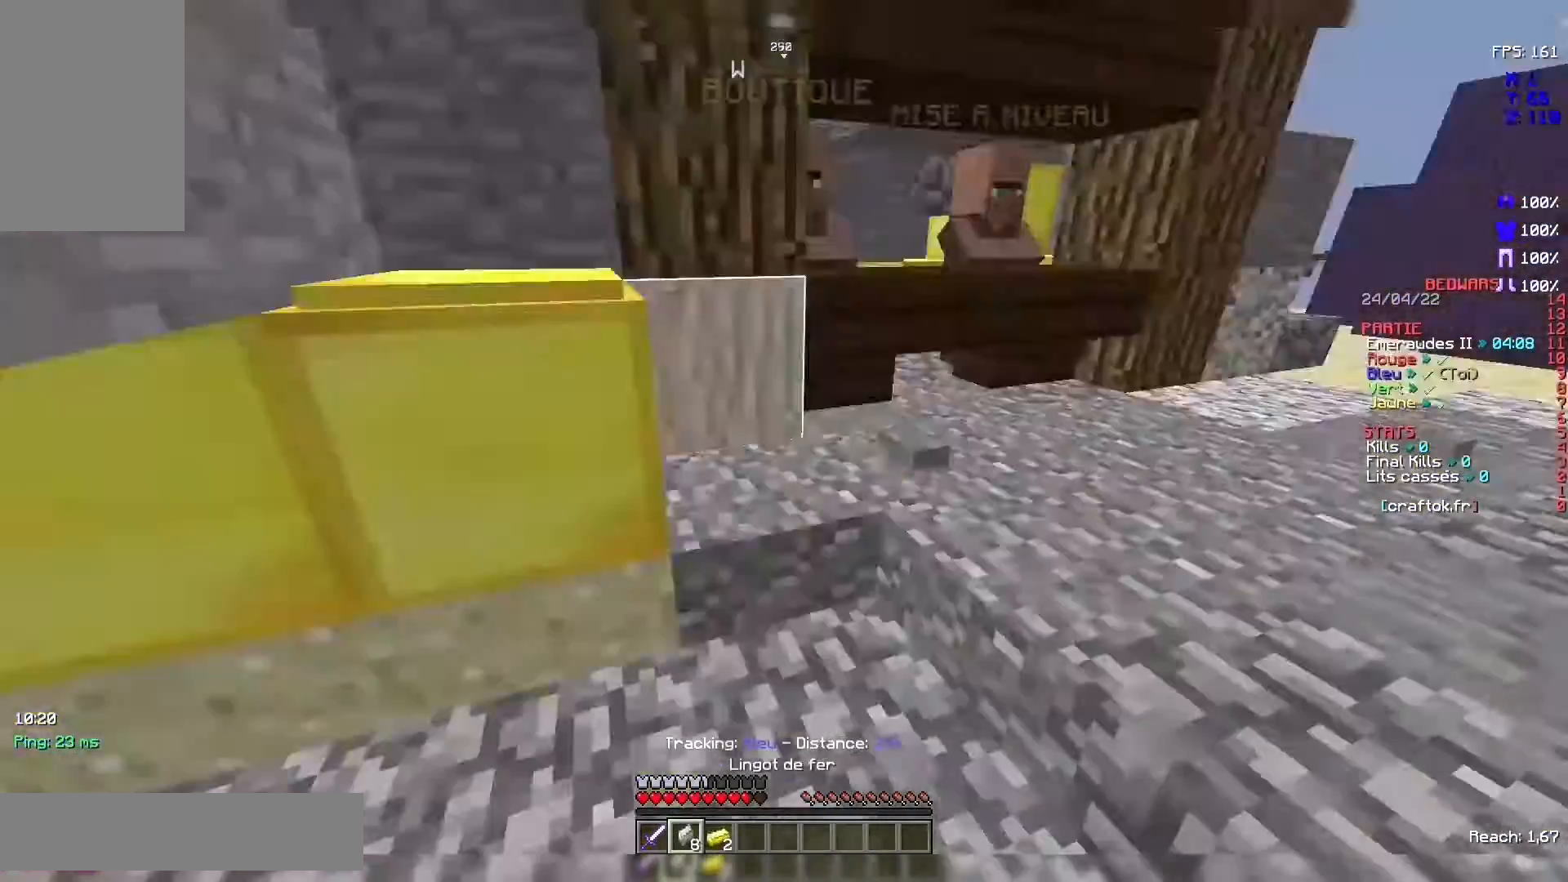
{"keys": ["z"], "mouse": [], "events": [[233, "space", "down"], [367, "space", "up"]]}
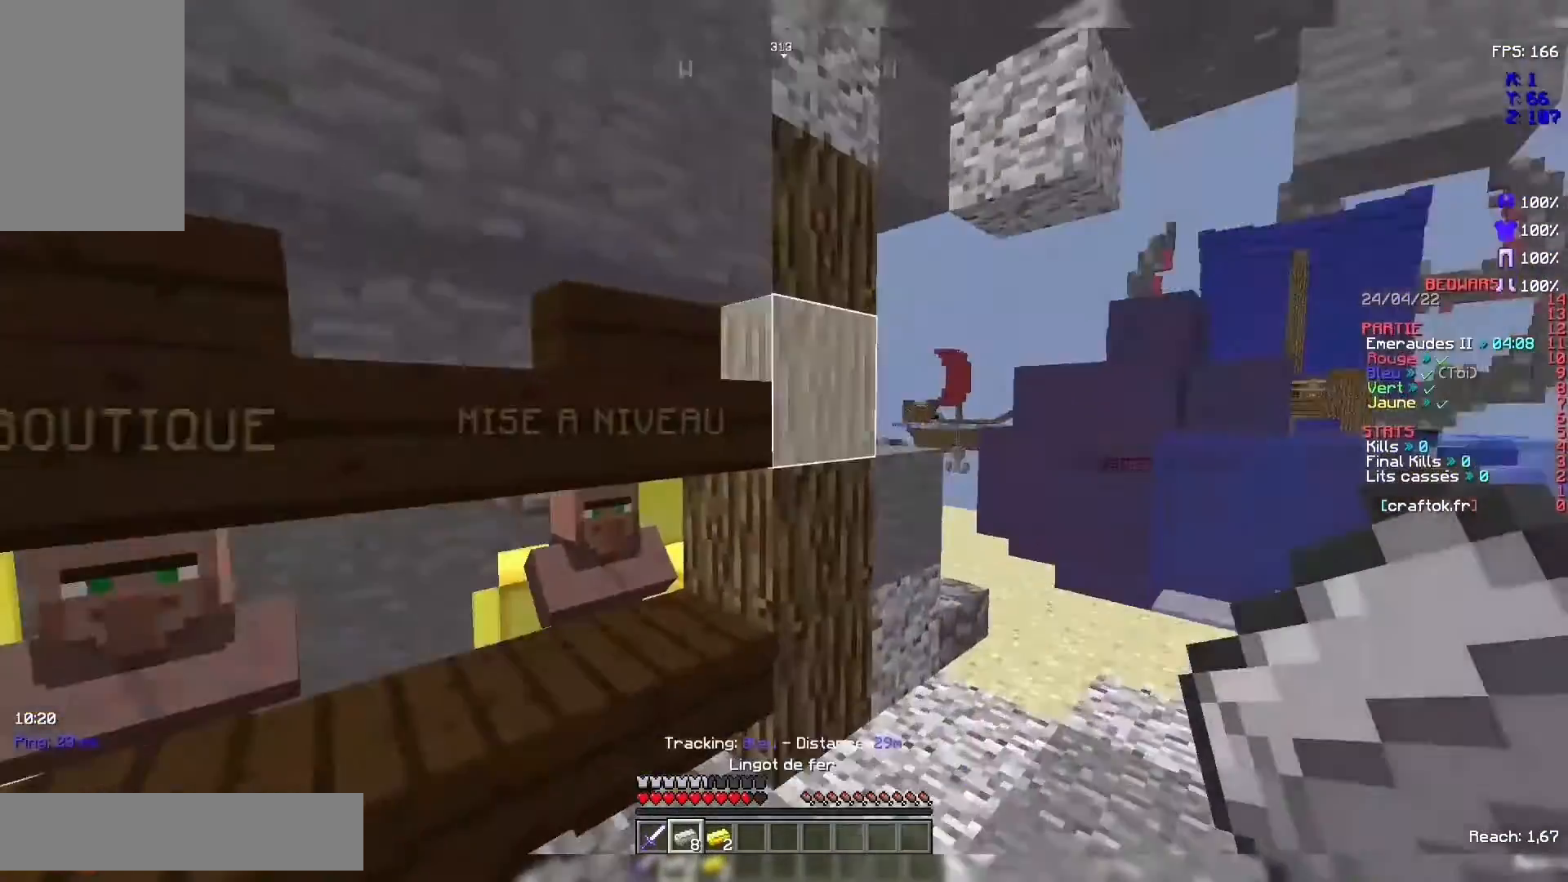
{"keys": ["z"], "mouse": [], "events": [[33, "z", "up"], [200, "z", "down"]]}